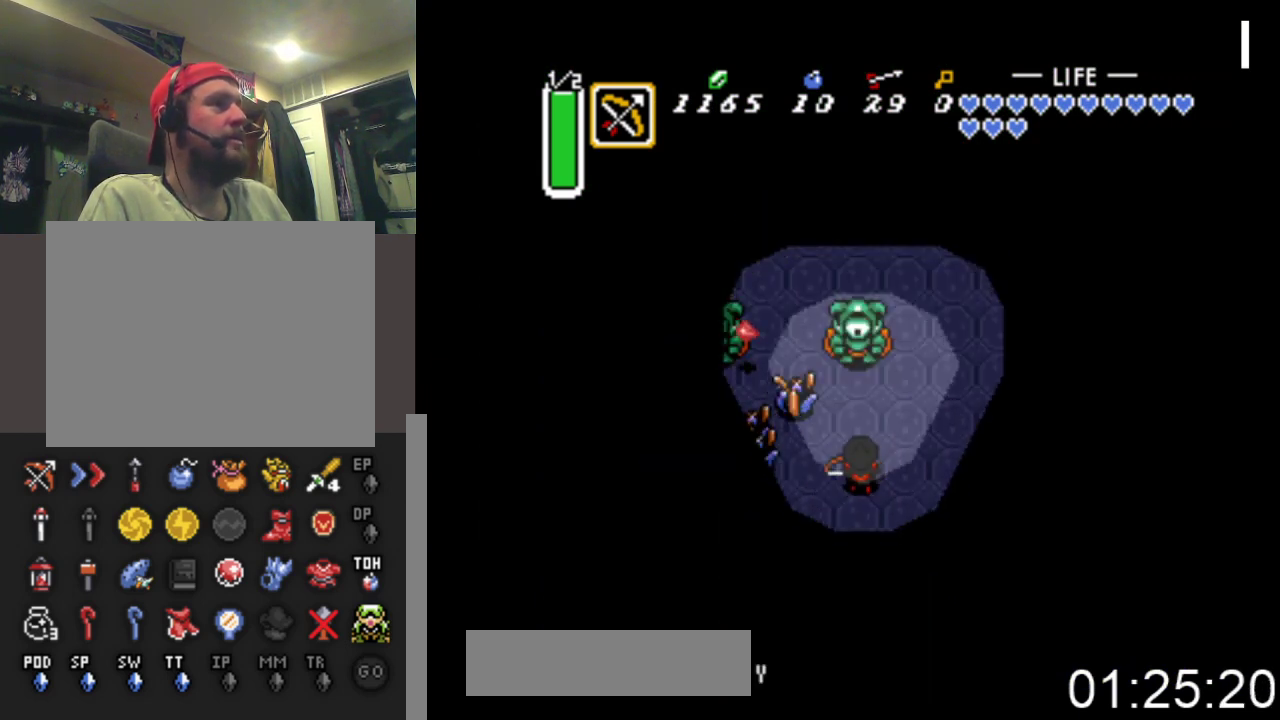
Gameplay with a controller (Xbox layout); each line is a JSON object with the inputs held at the frame after it. "events" lists button and stick changes between this image and that frame as [ms after this image, input, new state], when the widget could be followed in between. Not read: left_stick right_stick.
{"buttons": ["DPAD_UP"], "events": [[133, "X", "up"], [300, "DPAD_UP", "down"]]}
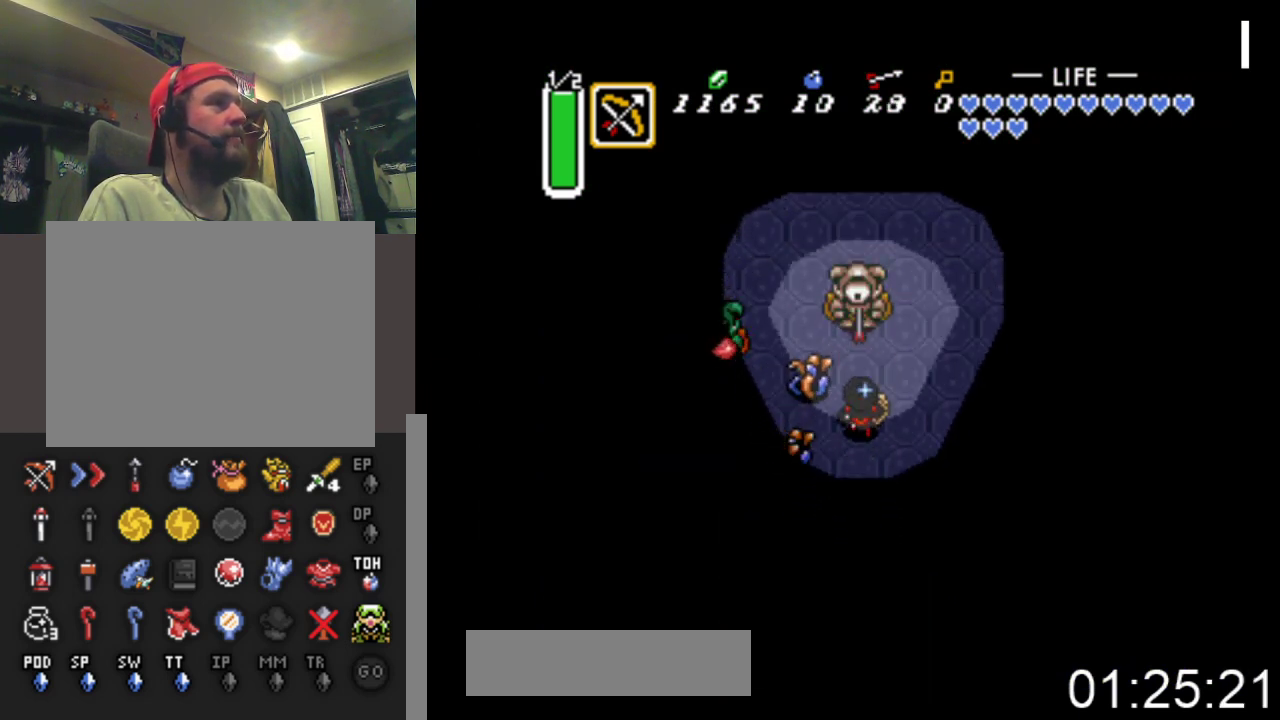
{"buttons": ["DPAD_UP"], "events": []}
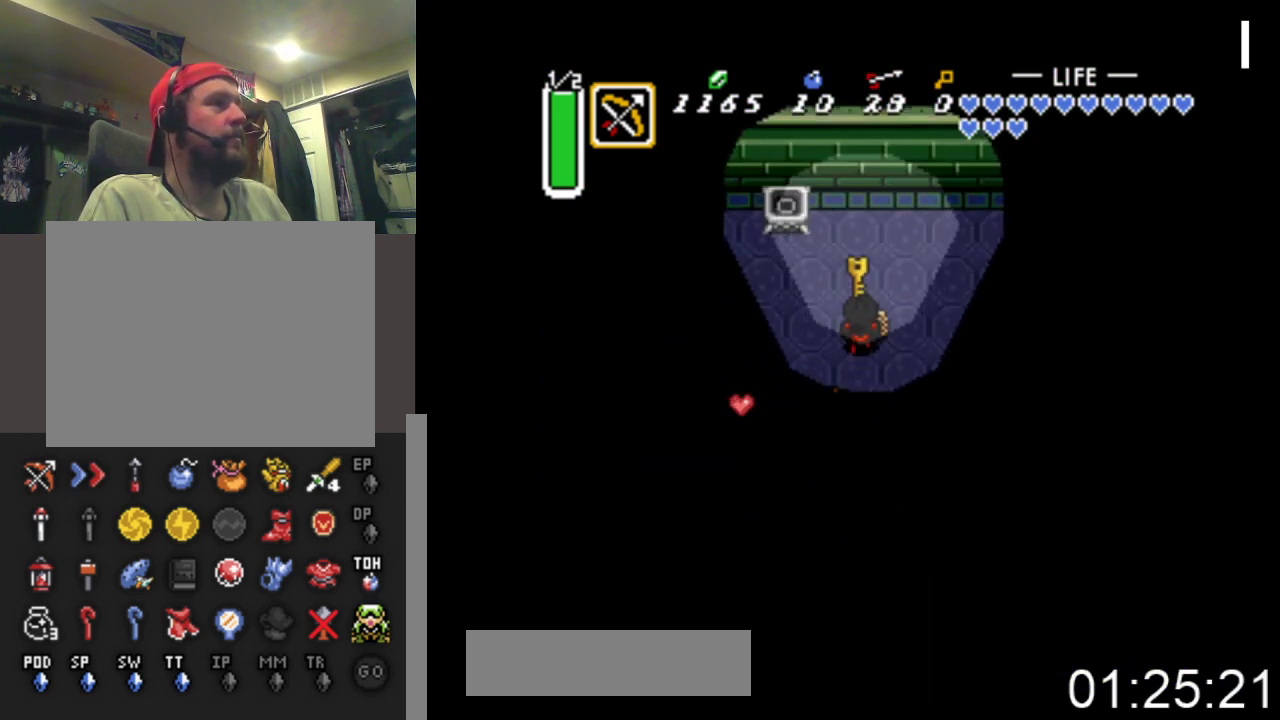
{"buttons": ["DPAD_LEFT"], "events": [[167, "DPAD_UP", "up"], [300, "DPAD_UP", "down"], [333, "DPAD_LEFT", "down"], [500, "DPAD_UP", "up"]]}
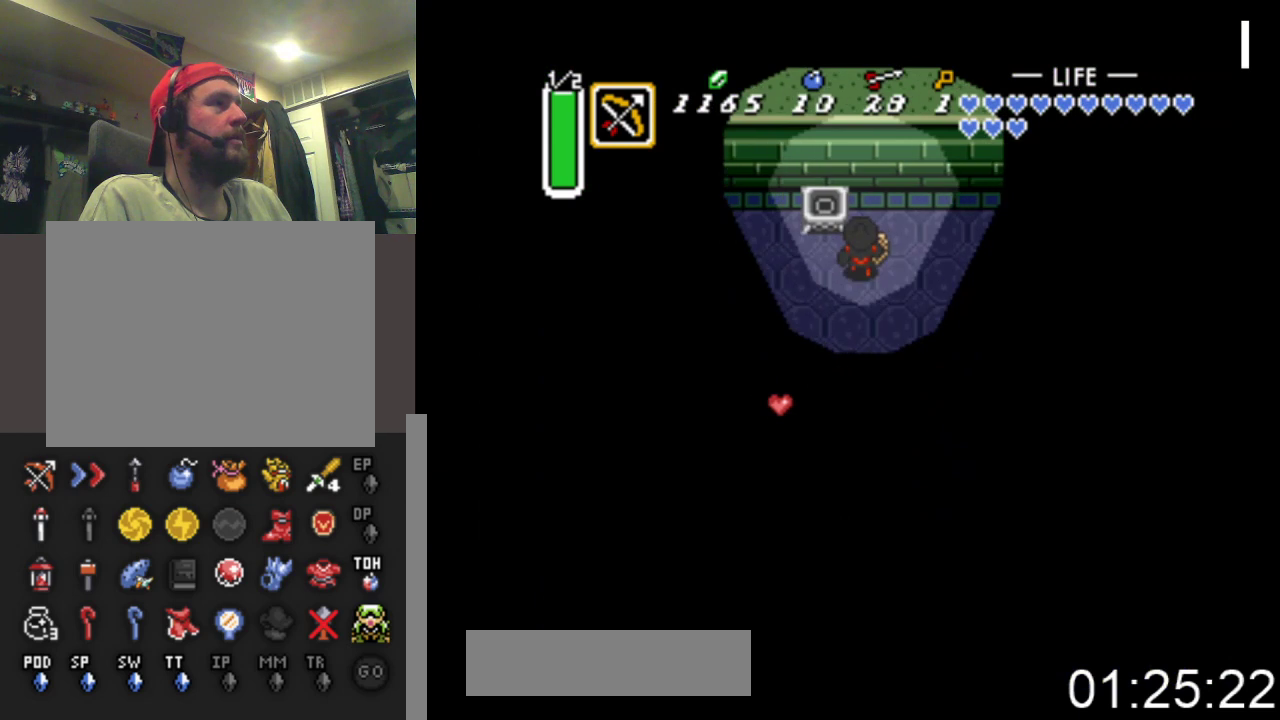
{"buttons": ["DPAD_UP", "DPAD_LEFT"], "events": [[100, "DPAD_UP", "down"]]}
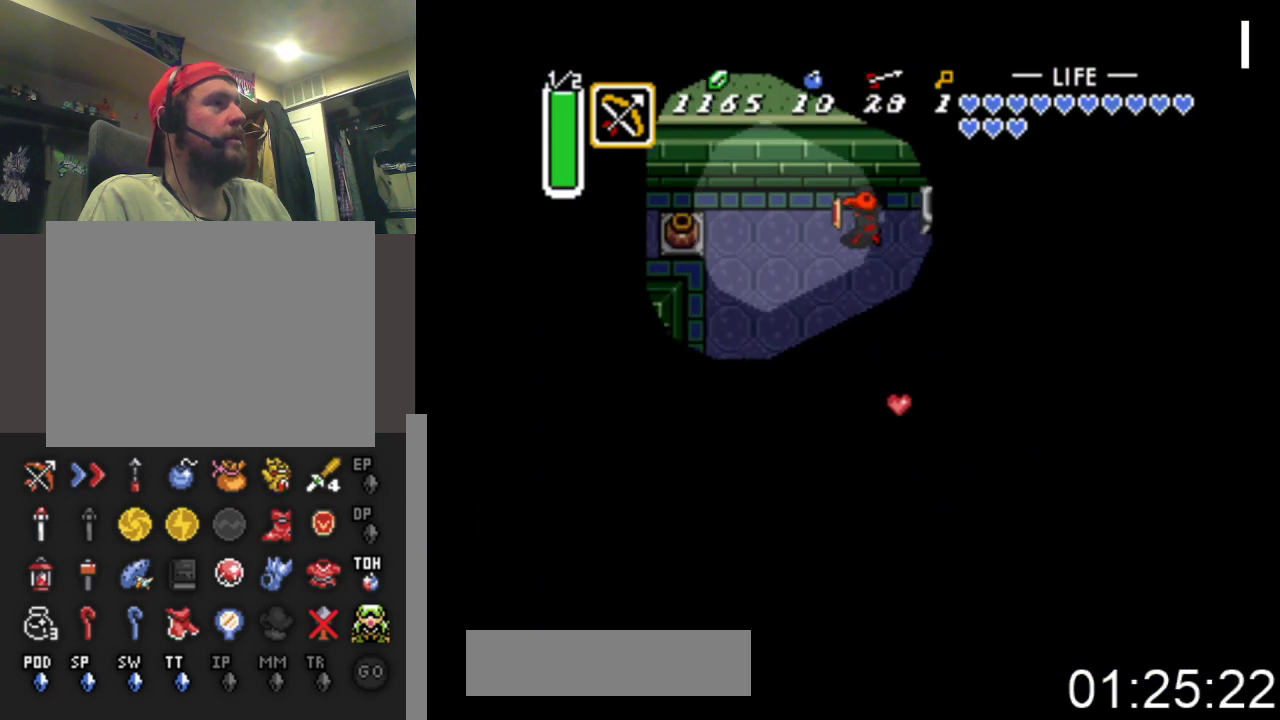
{"buttons": ["DPAD_LEFT"], "events": [[167, "DPAD_UP", "up"]]}
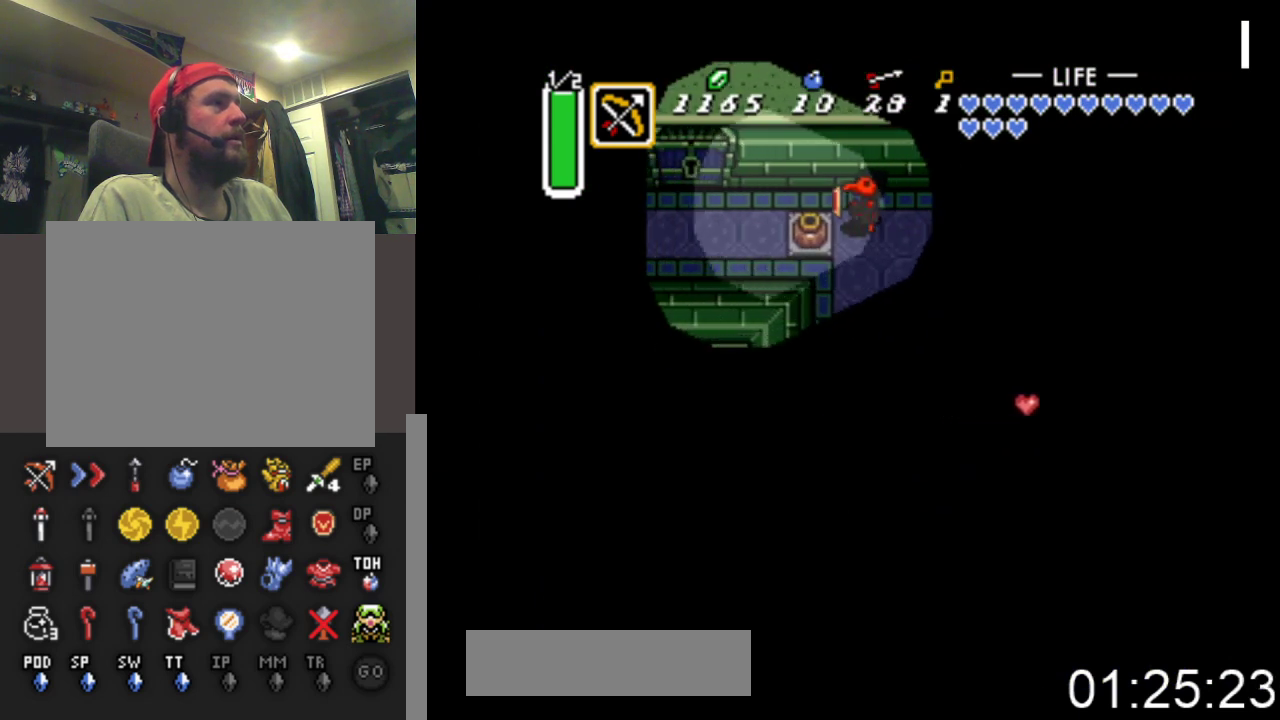
{"buttons": ["DPAD_LEFT"], "events": [[33, "DPAD_DOWN", "down"], [100, "B", "down"], [133, "DPAD_DOWN", "up"], [433, "B", "up"]]}
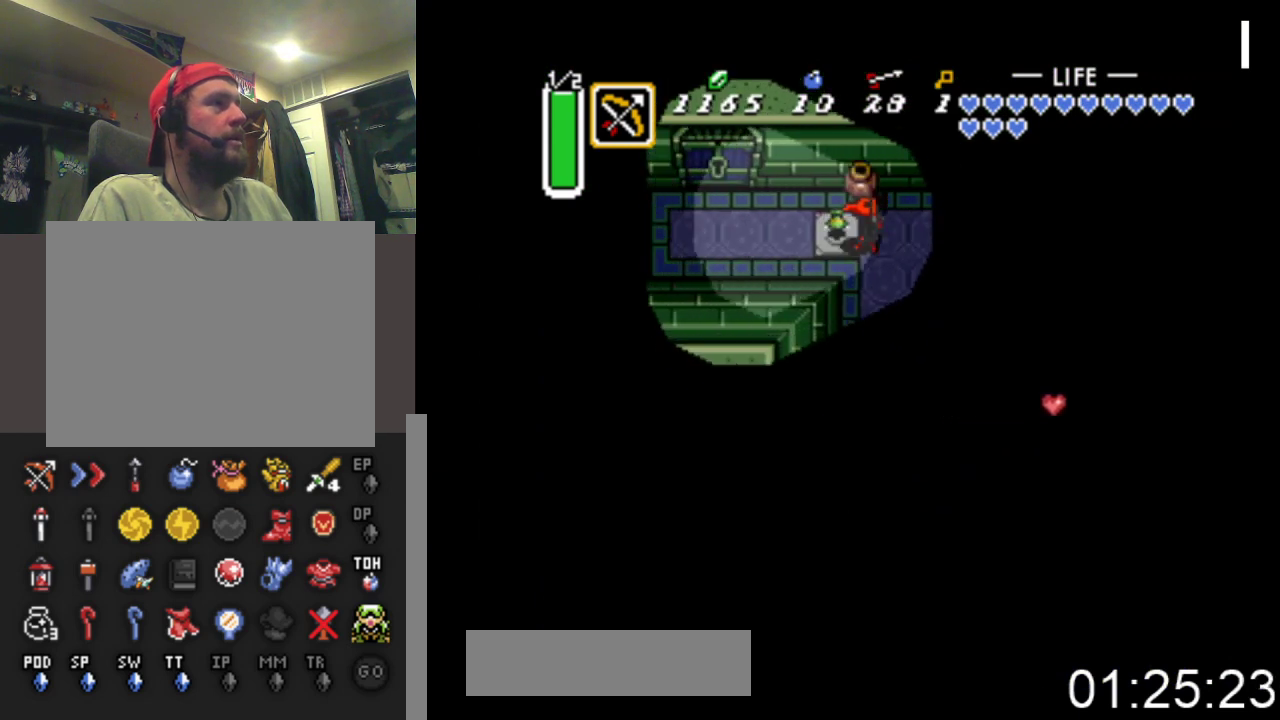
{"buttons": ["DPAD_UP", "DPAD_LEFT"], "events": [[100, "B", "down"], [300, "B", "up"], [500, "DPAD_UP", "down"]]}
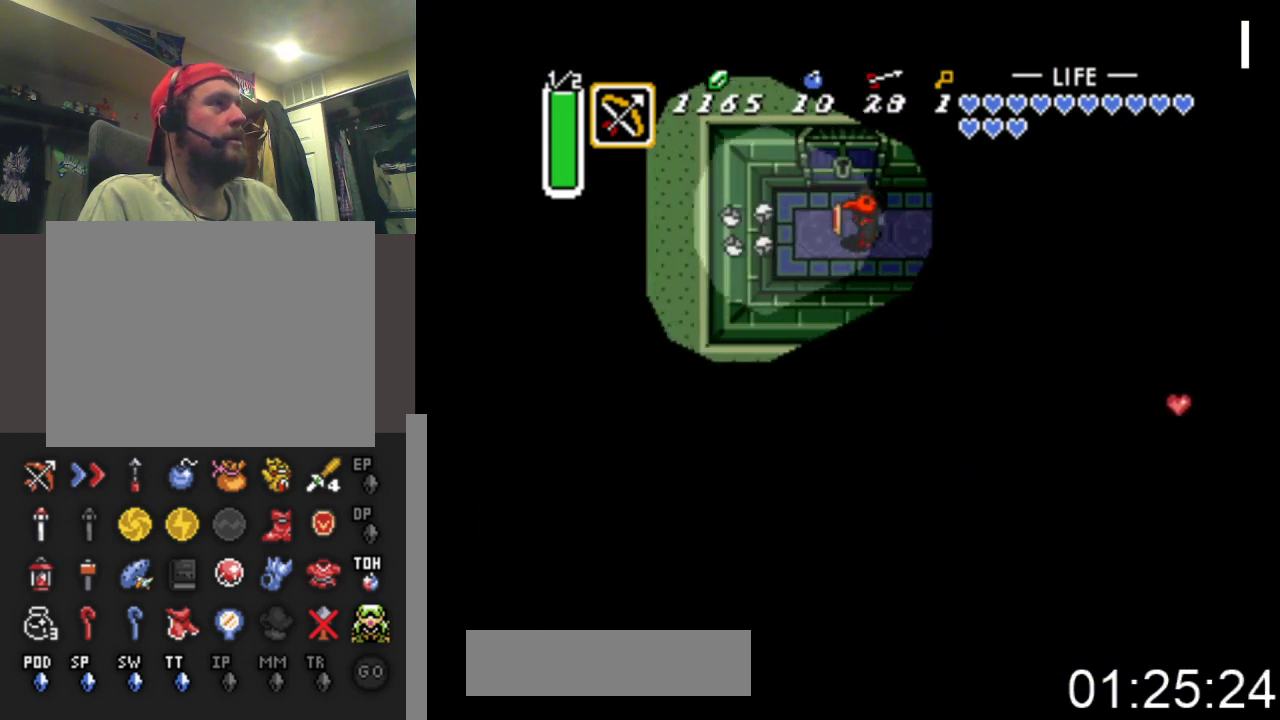
{"buttons": ["DPAD_UP"], "events": [[100, "DPAD_LEFT", "up"]]}
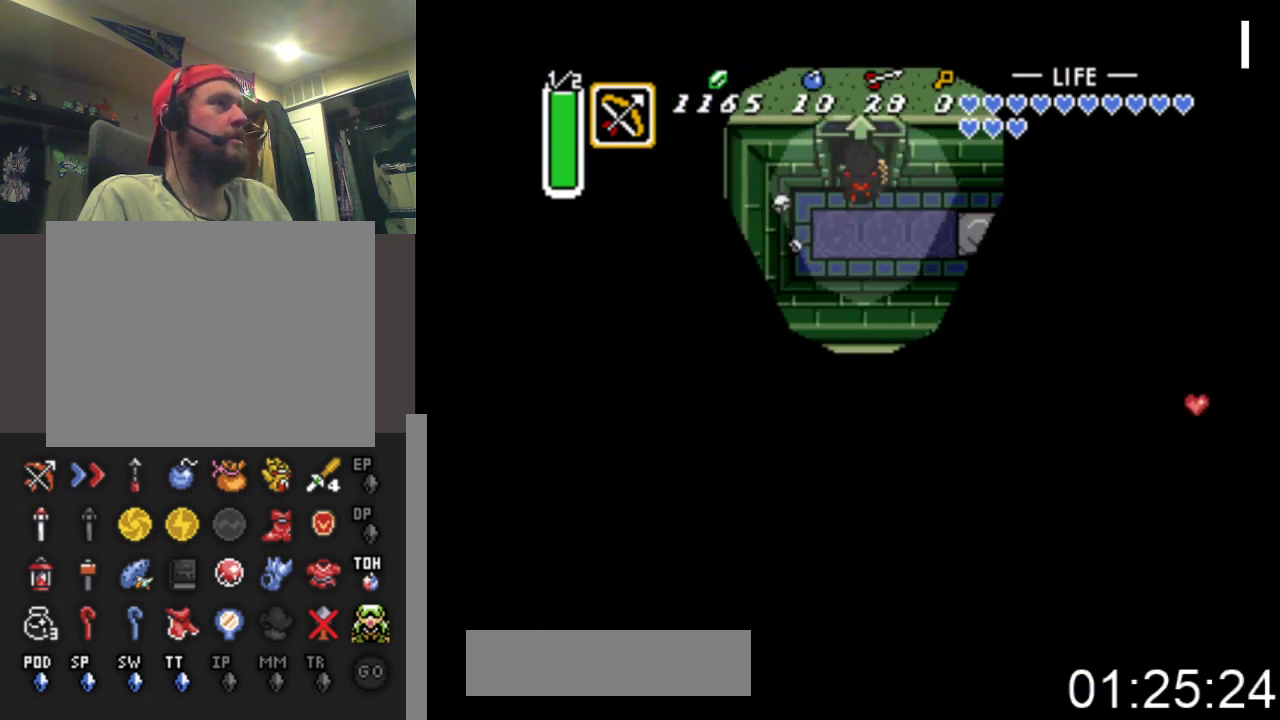
{"buttons": ["DPAD_UP"], "events": []}
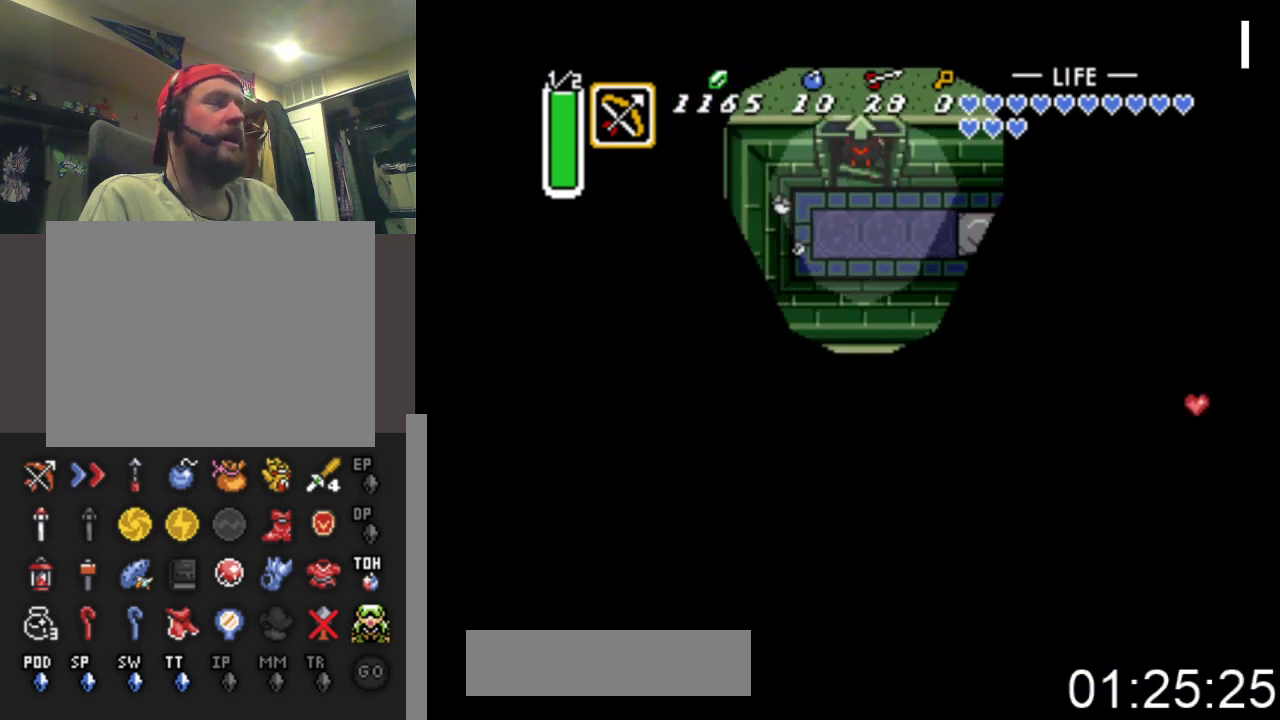
{"buttons": [], "events": [[433, "DPAD_UP", "up"]]}
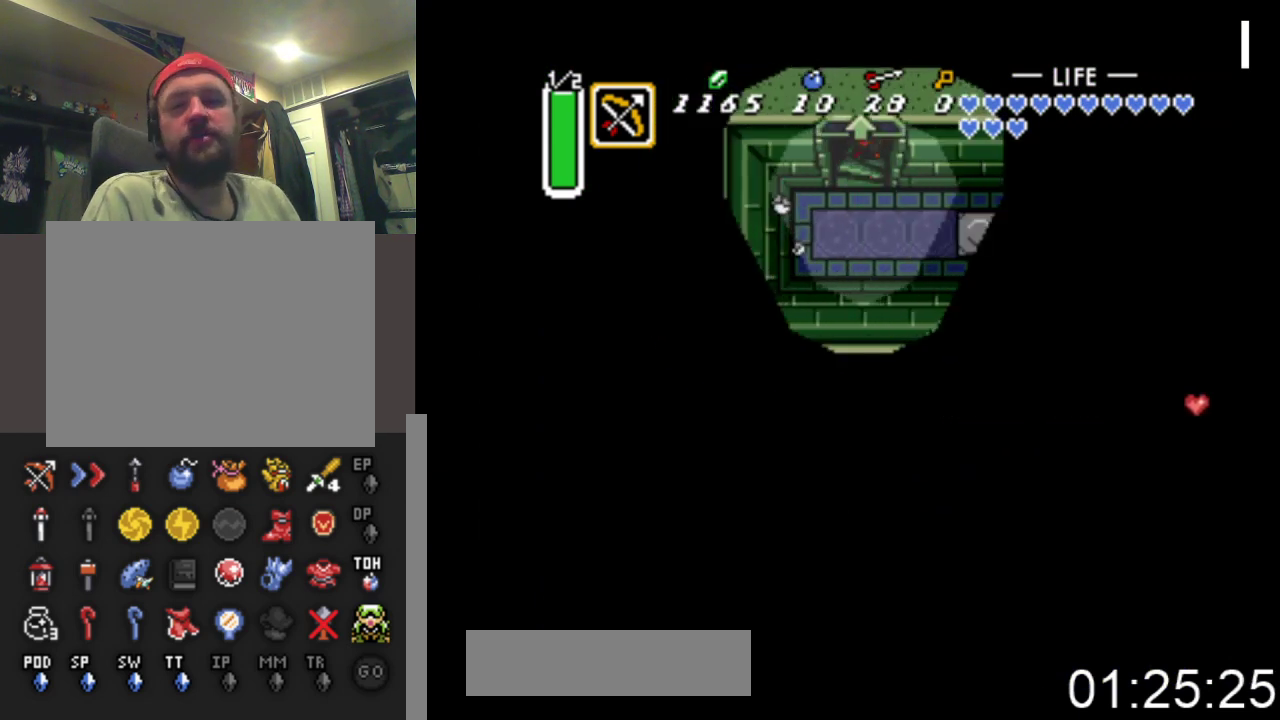
{"buttons": [], "events": []}
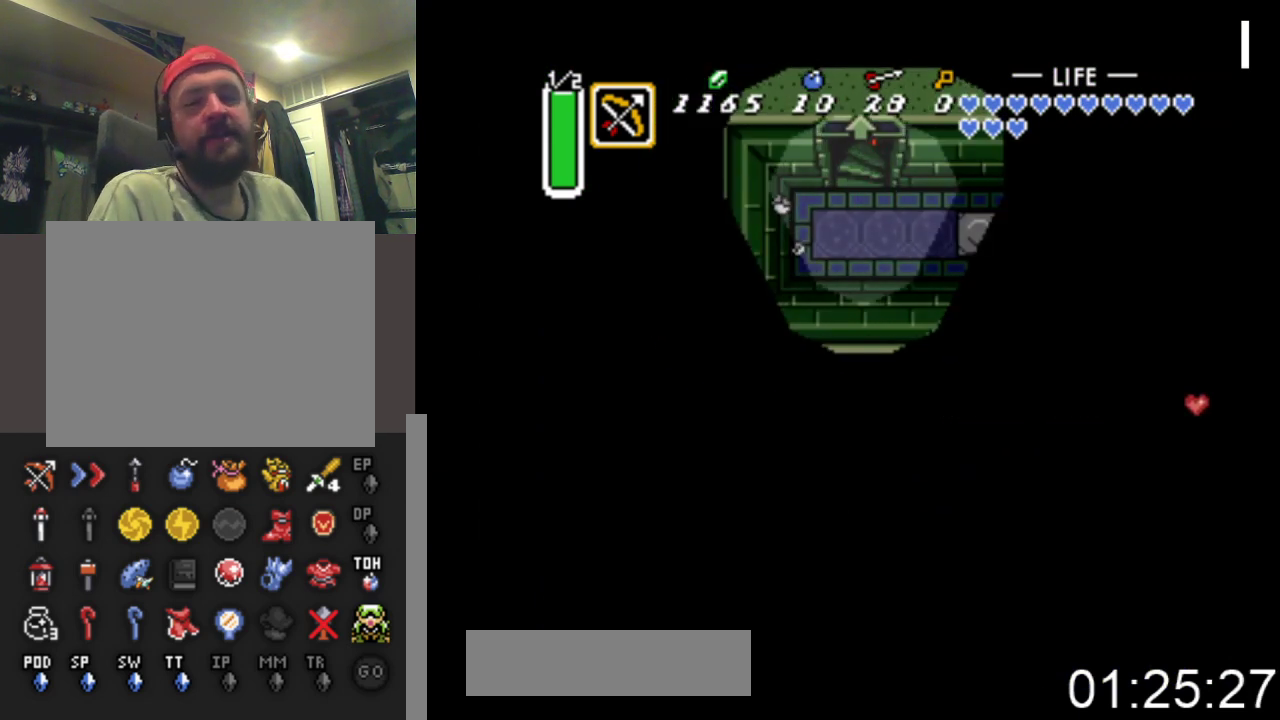
{"buttons": [], "events": []}
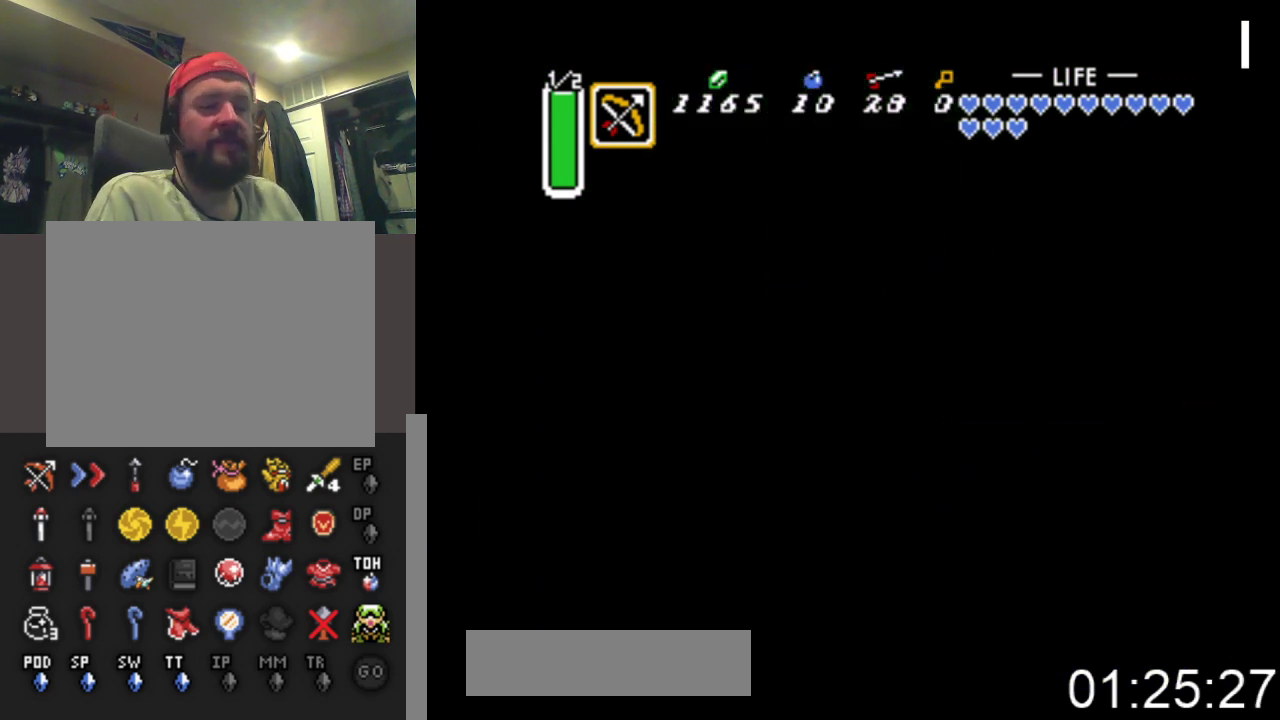
{"buttons": [], "events": []}
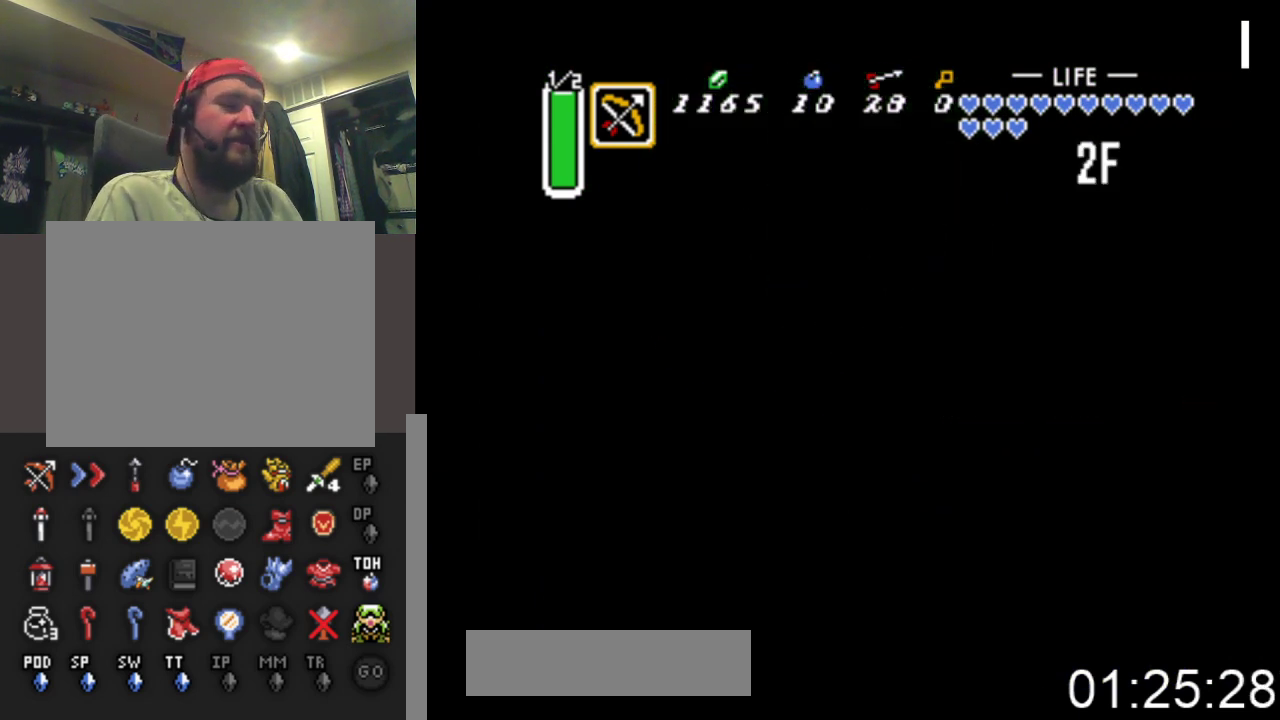
{"buttons": [], "events": []}
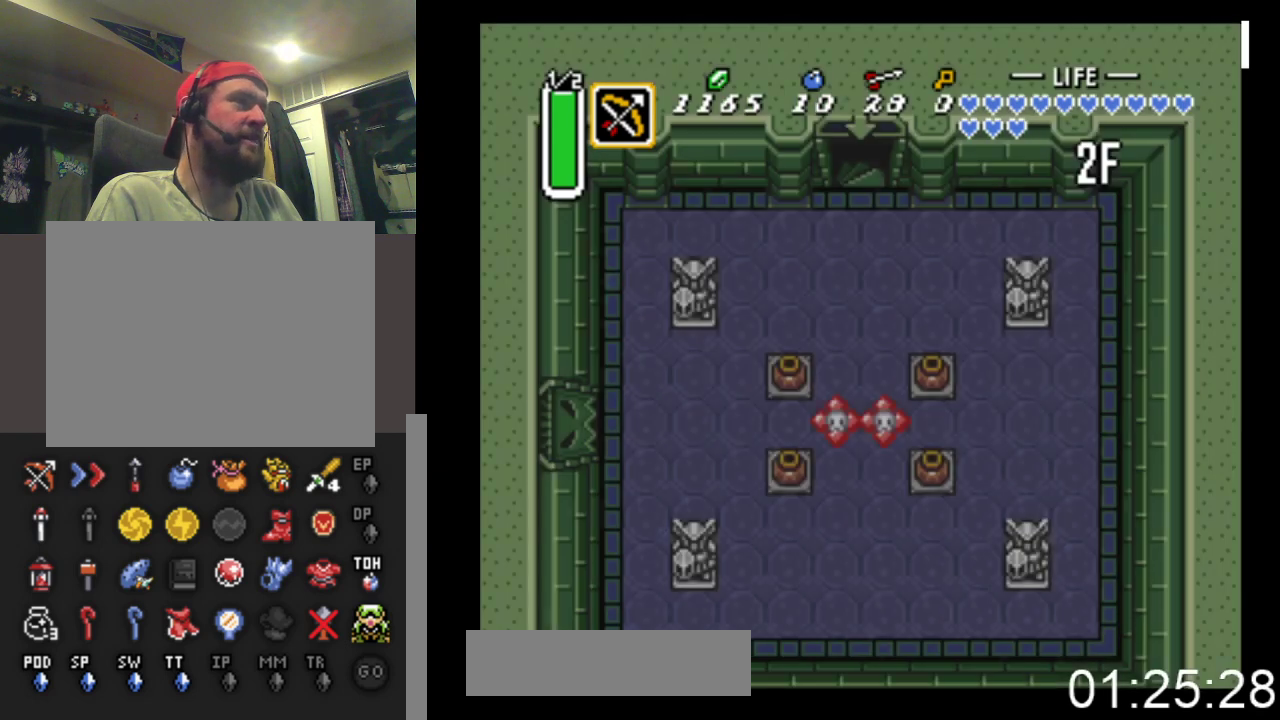
{"buttons": ["DPAD_DOWN"], "events": [[267, "DPAD_DOWN", "down"]]}
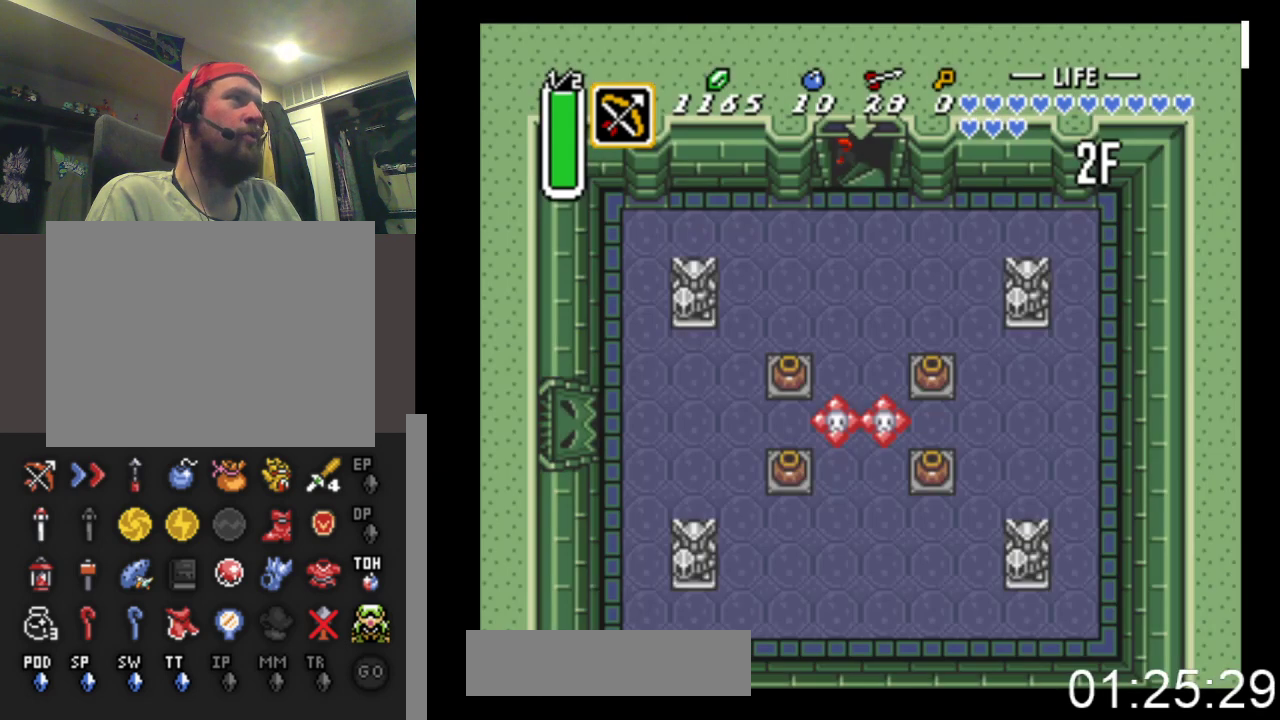
{"buttons": ["DPAD_DOWN"], "events": [[67, "DPAD_LEFT", "down"], [233, "DPAD_LEFT", "up"]]}
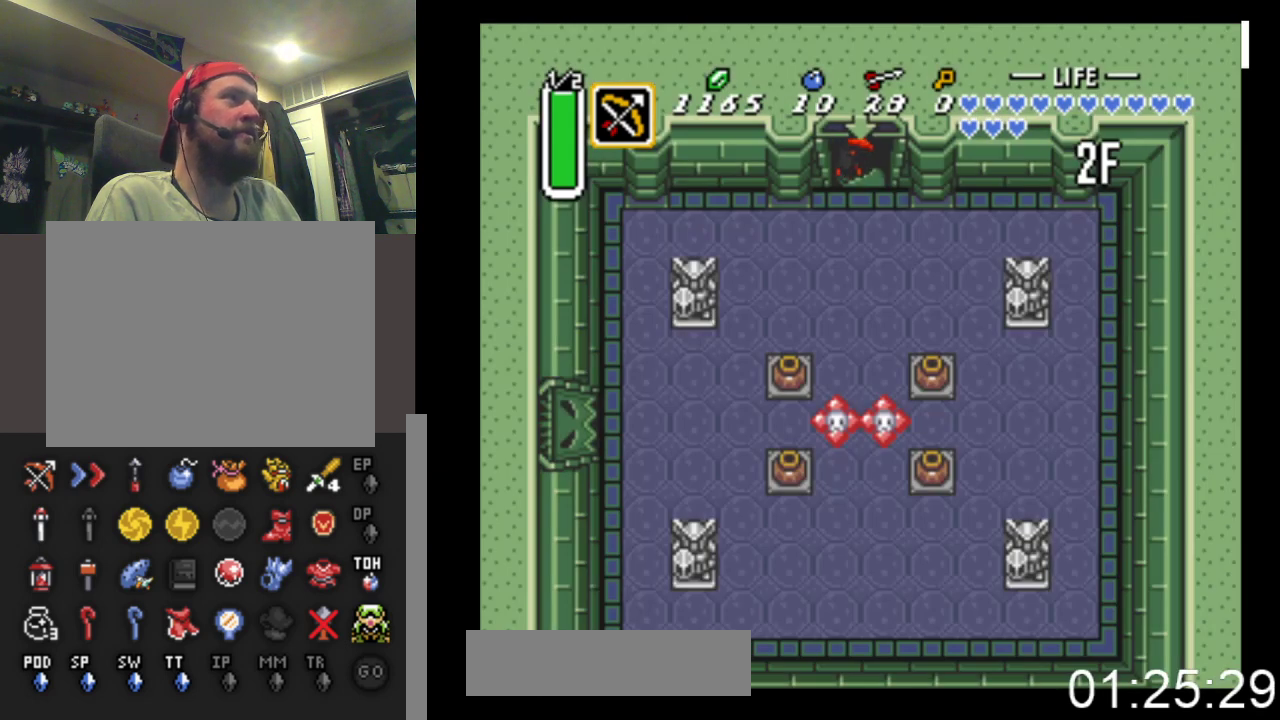
{"buttons": ["DPAD_DOWN"], "events": []}
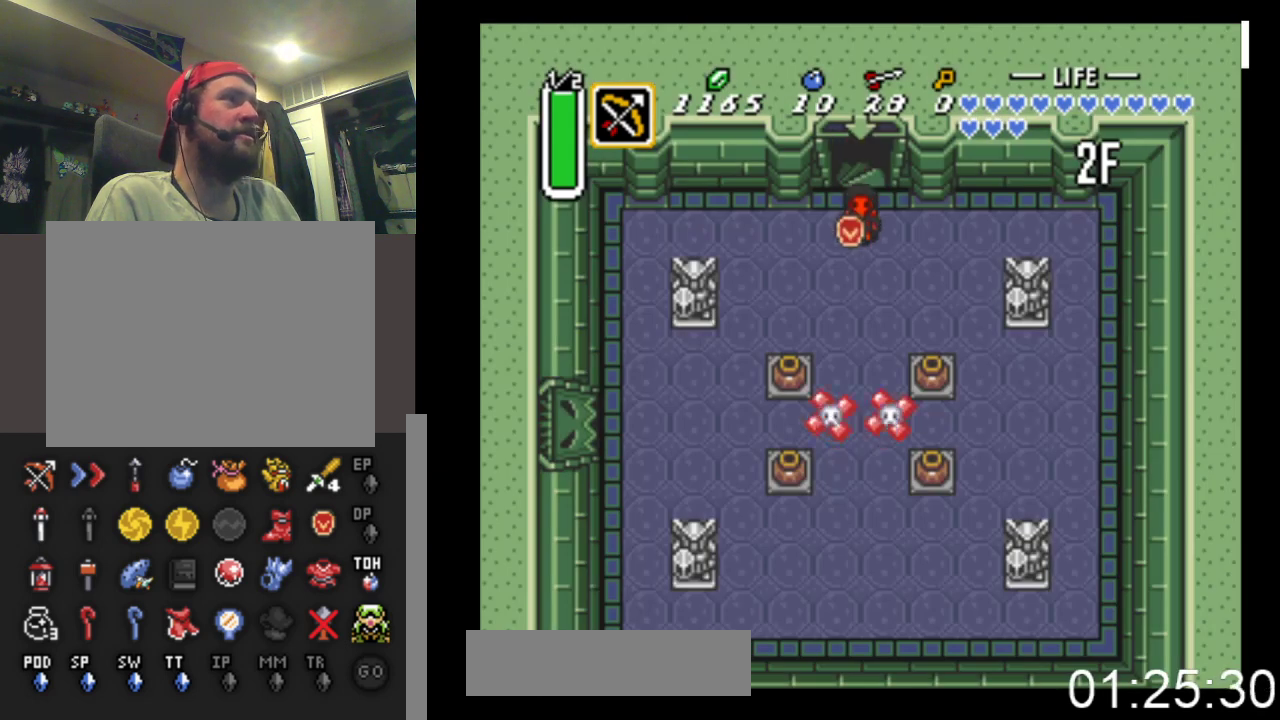
{"buttons": ["DPAD_DOWN"], "events": []}
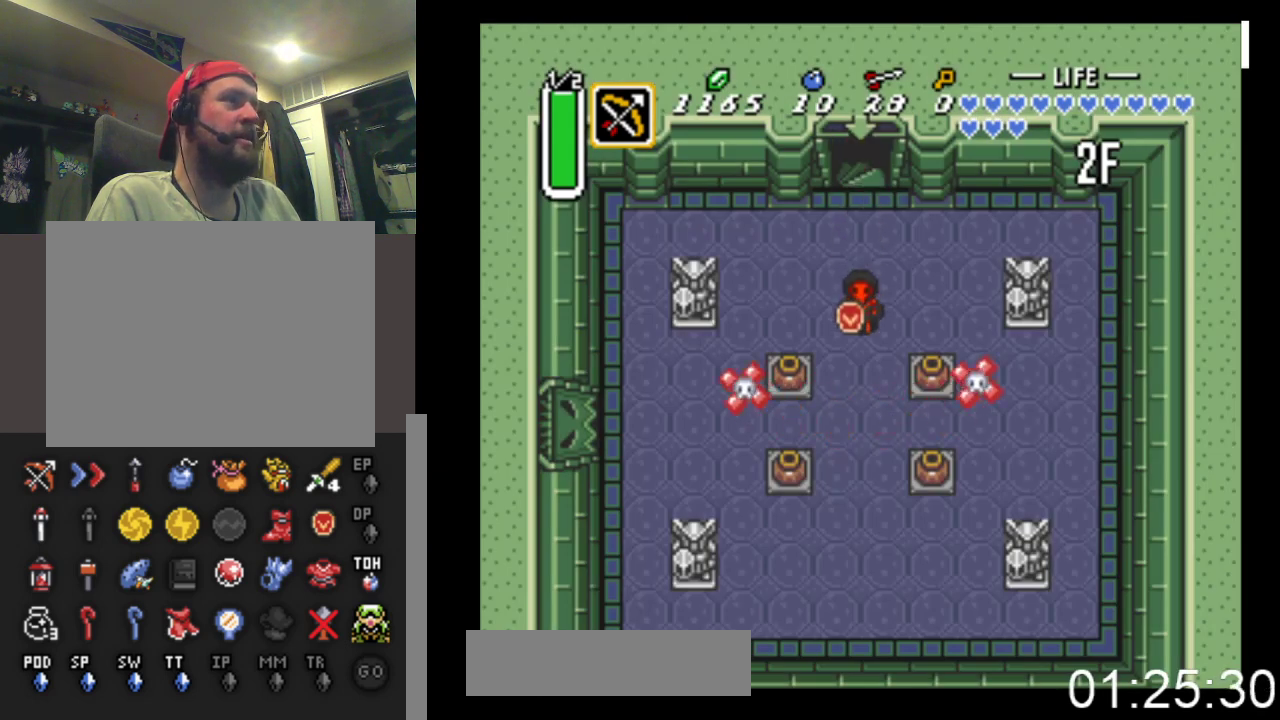
{"buttons": ["DPAD_LEFT"], "events": [[433, "DPAD_LEFT", "down"], [467, "DPAD_DOWN", "up"]]}
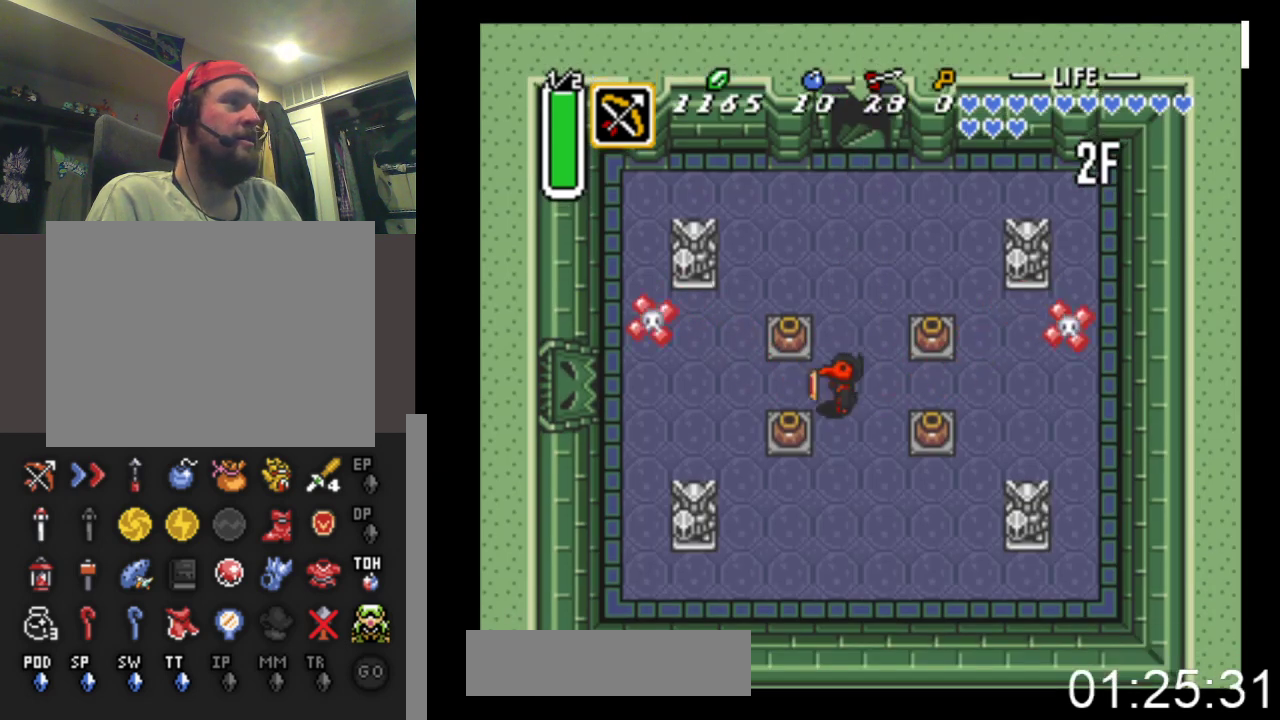
{"buttons": ["B", "DPAD_DOWN"], "events": [[233, "DPAD_DOWN", "down"], [267, "DPAD_LEFT", "up"], [333, "B", "down"]]}
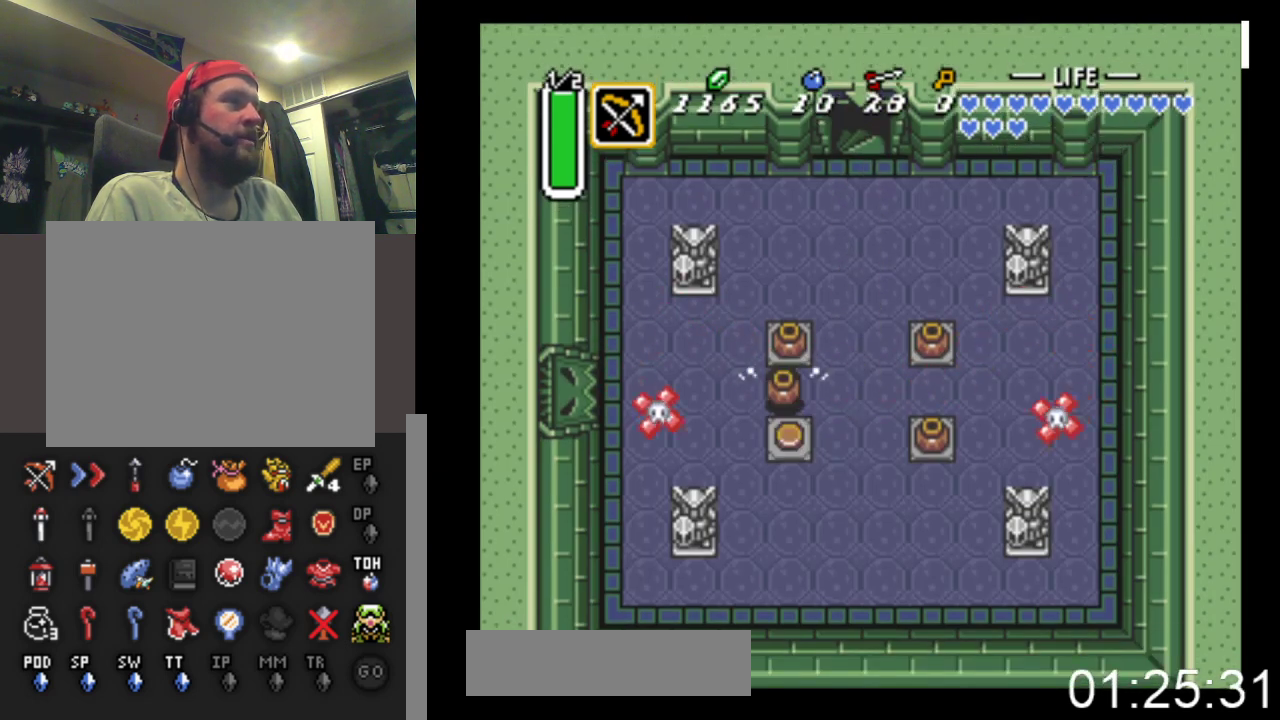
{"buttons": ["B", "DPAD_UP", "DPAD_LEFT"], "events": [[133, "B", "up"], [300, "DPAD_DOWN", "up"], [333, "DPAD_LEFT", "down"], [367, "DPAD_UP", "down"], [433, "B", "down"]]}
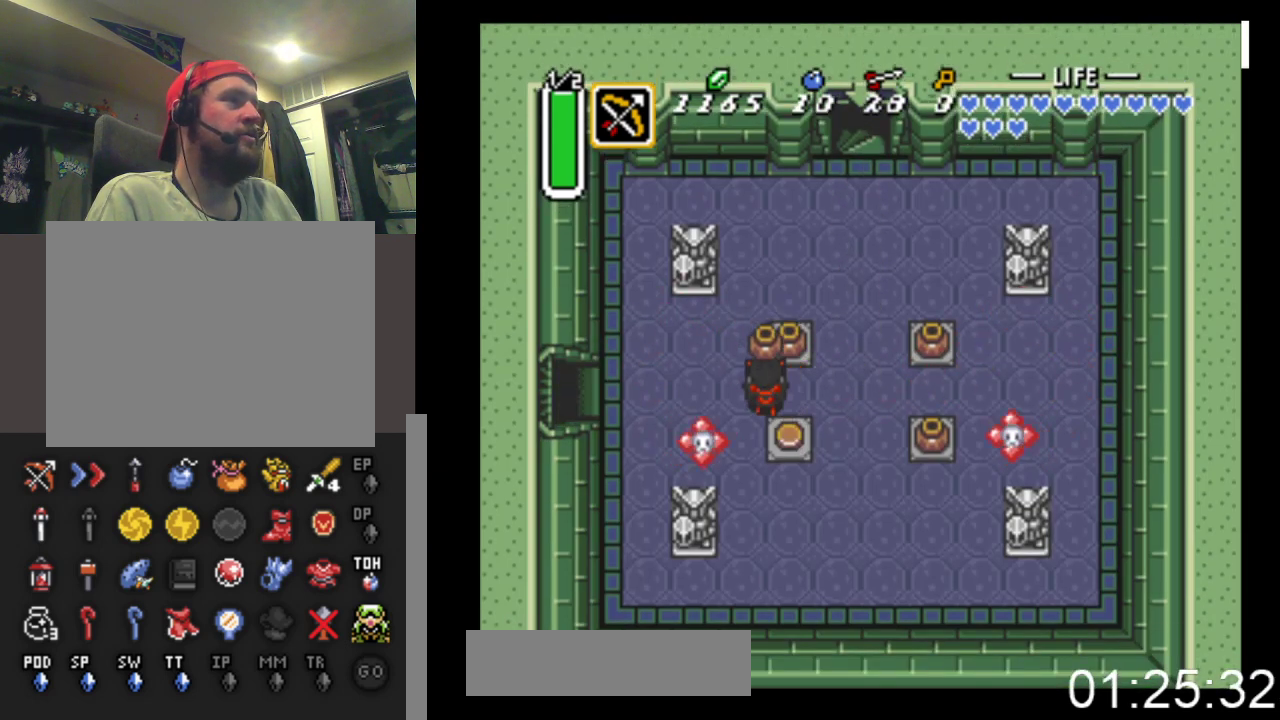
{"buttons": ["B", "DPAD_LEFT"], "events": [[67, "DPAD_UP", "up"], [133, "B", "up"], [333, "B", "down"]]}
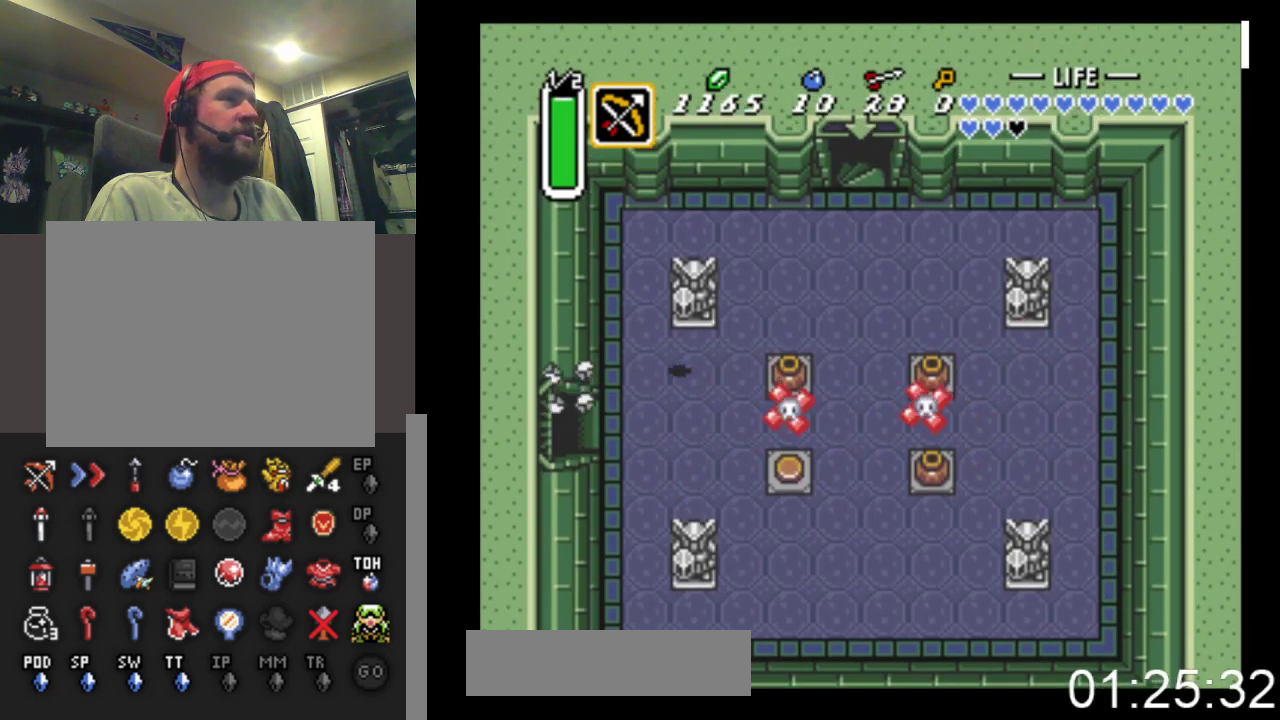
{"buttons": ["DPAD_LEFT"], "events": [[33, "B", "up"], [67, "DPAD_DOWN", "down"], [500, "DPAD_DOWN", "up"]]}
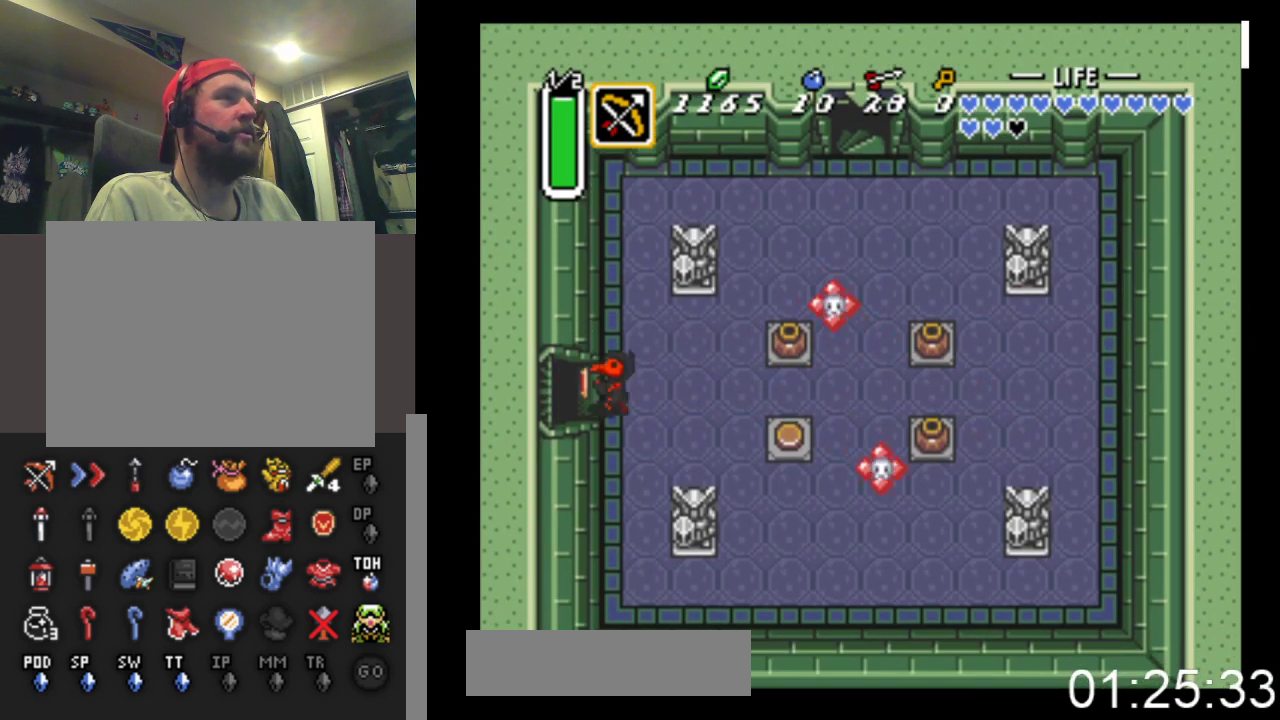
{"buttons": ["DPAD_LEFT"], "events": []}
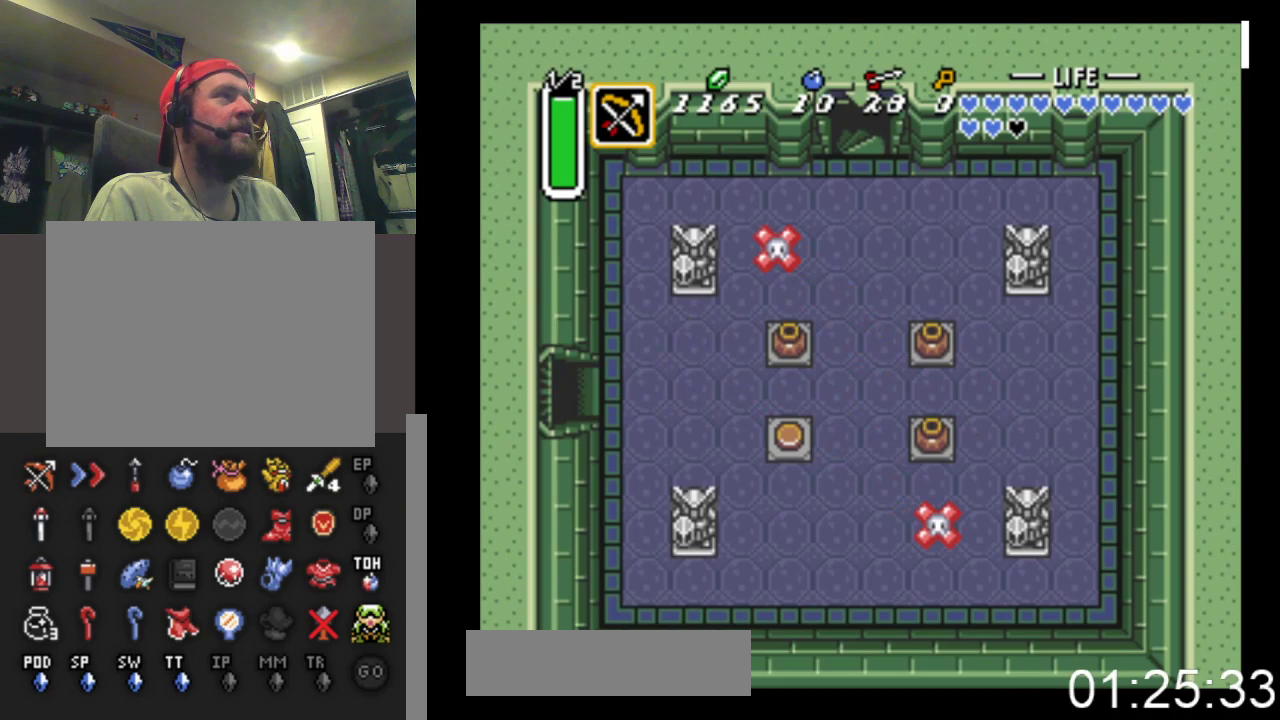
{"buttons": ["DPAD_LEFT"], "events": []}
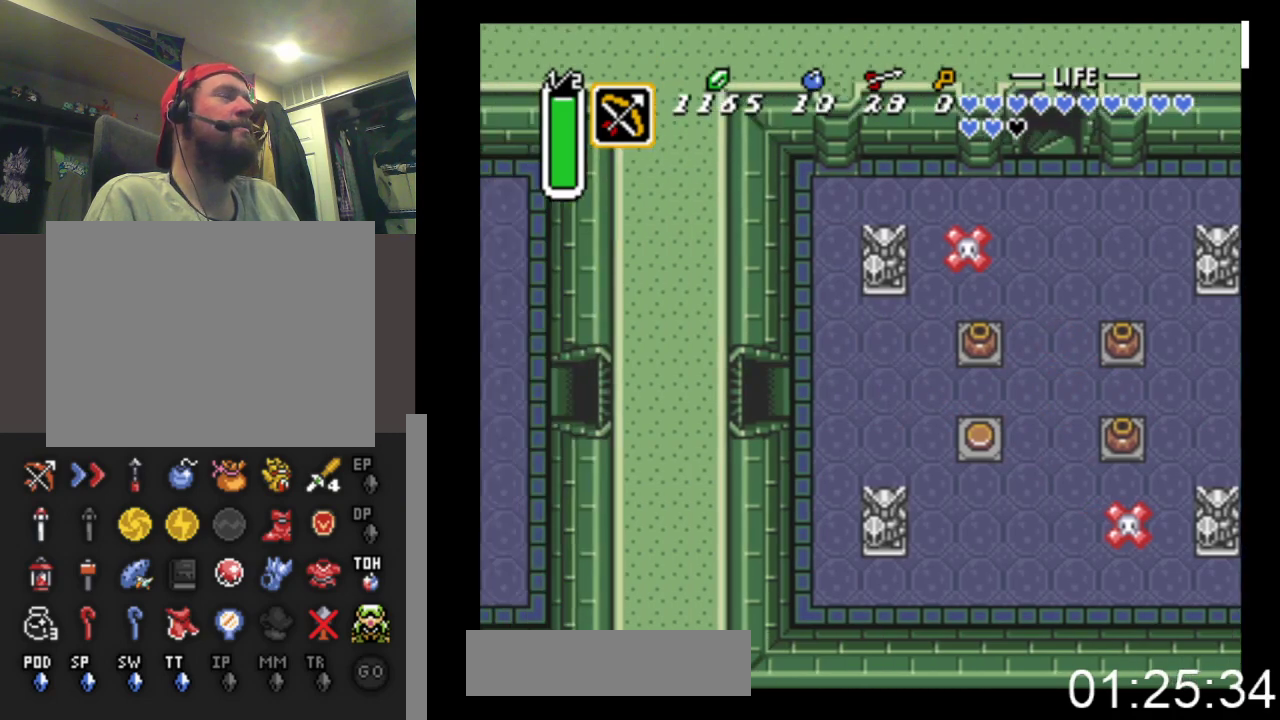
{"buttons": ["DPAD_LEFT"], "events": []}
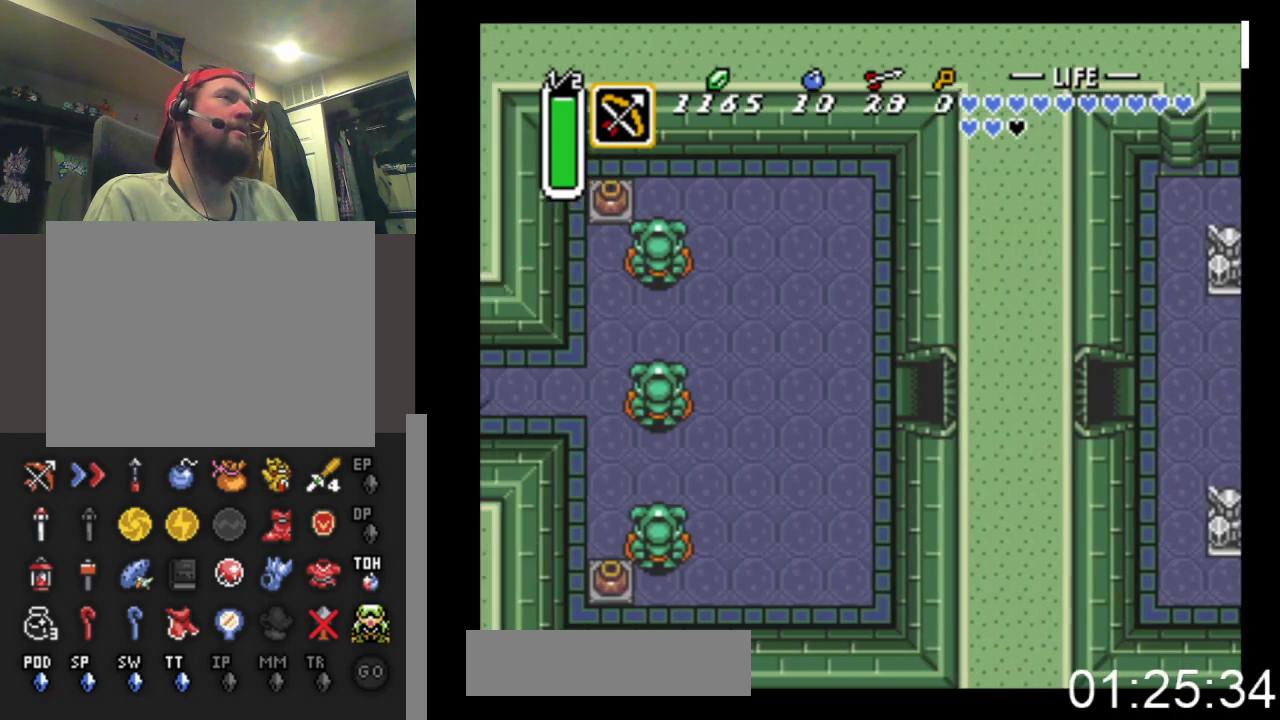
{"buttons": ["DPAD_LEFT"], "events": []}
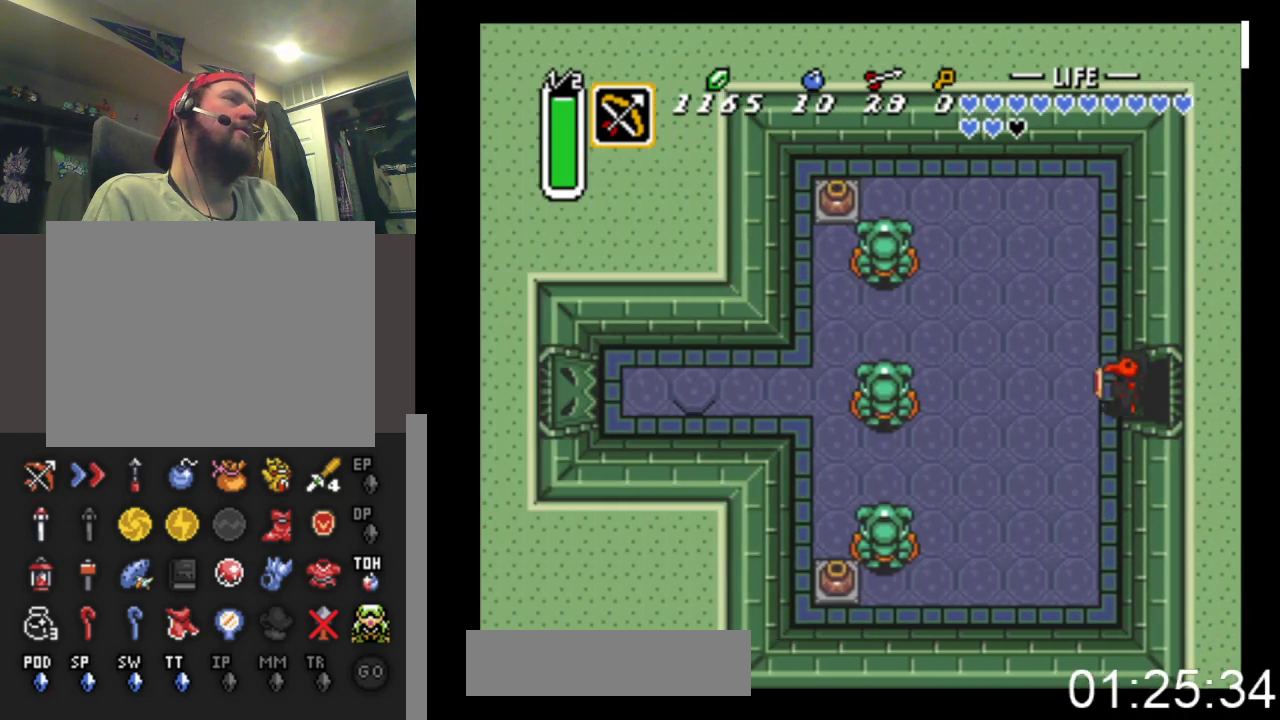
{"buttons": ["DPAD_DOWN", "DPAD_LEFT"], "events": [[367, "DPAD_DOWN", "down"]]}
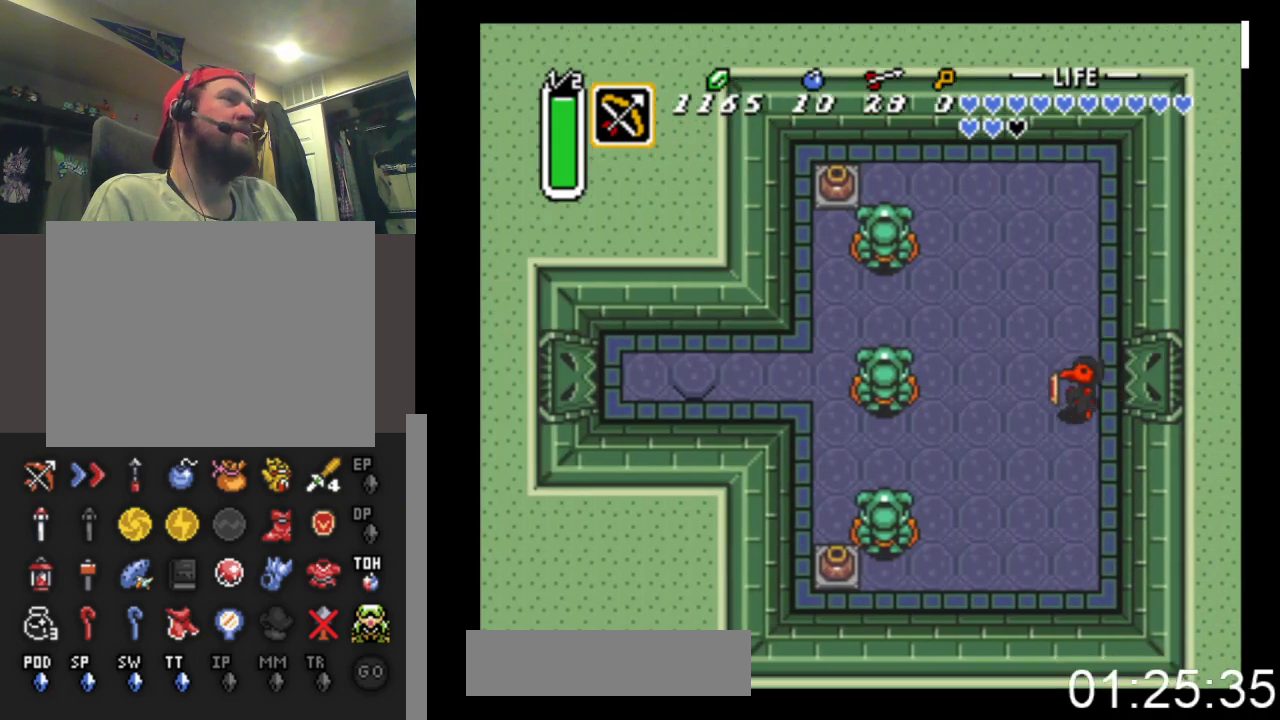
{"buttons": ["DPAD_LEFT"], "events": [[333, "DPAD_DOWN", "up"]]}